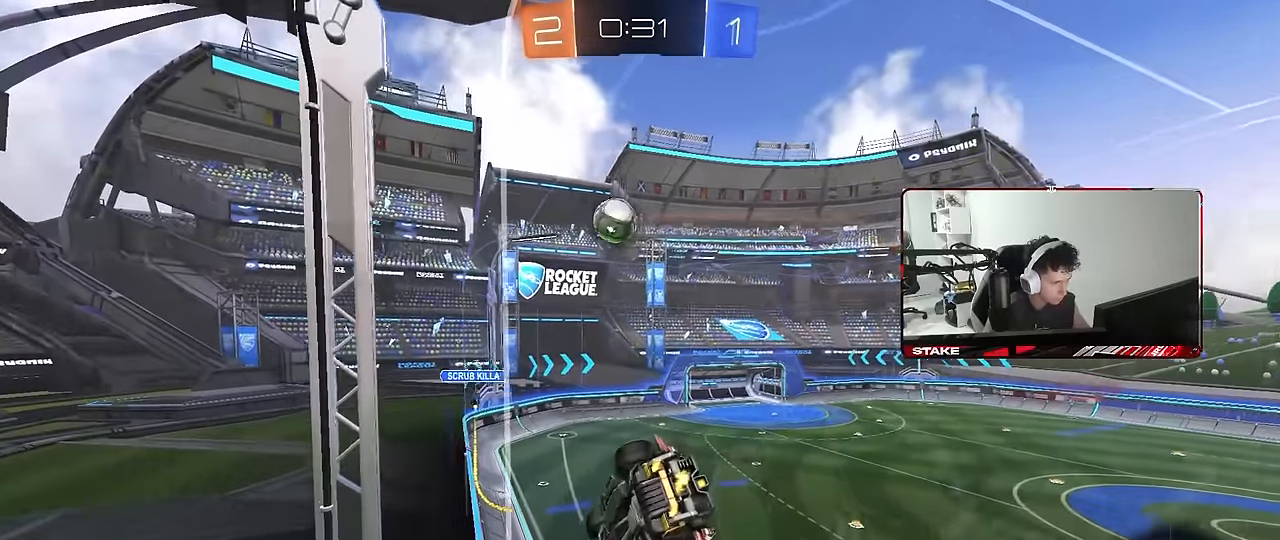
Gameplay with keyboard and mouse; each line is a JSON object with the keys and mouse buttons held at the frame after it. "events" lists presses ("down") and releases ("up") of "1", "2", "3", "4", "5", "a", "alt", "c", "caps_lock", "ctrl", "d", "e", "f", "g", "q", "r", "s", "shift", "space", "t", "tab", "v", "w", "x", "z", "mouse_left", "mouse_wheel" and "mouse_right" between this image and that frame as [ms after this image, input, new state], when the widget could be followed in between. "mouse_left", "mouse_wheel", "mouse_right" = the "left", "wheel", "right" buttons of the "mouse" list. No other keys are recorded. "wheel" means that the mouse wheel is clicked or scrolled. "mouse_move" is the direction in which the mouse moves at that frame (one of eight, or "still"), when it could be read.
{"keys": ["w"], "mouse": [], "mouse_move": "still", "events": [[83, "d", "up"], [267, "d", "down"], [367, "d", "up"]]}
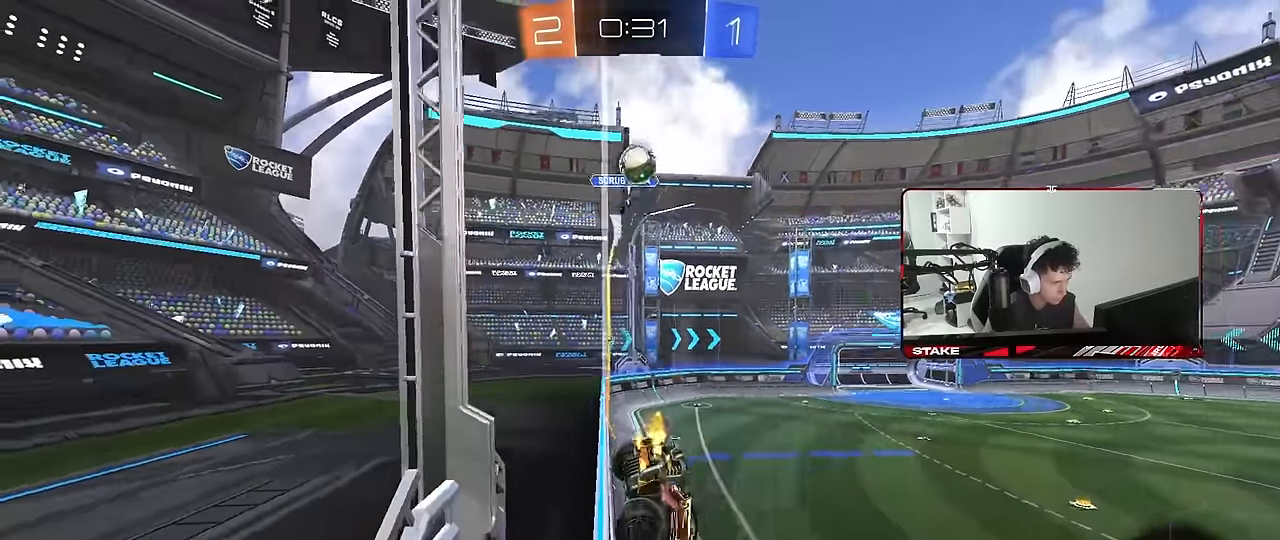
{"keys": ["d", "shift", "w"], "mouse": [], "mouse_move": "still", "events": [[183, "space", "down"], [333, "space", "up"], [383, "d", "down"], [433, "shift", "down"]]}
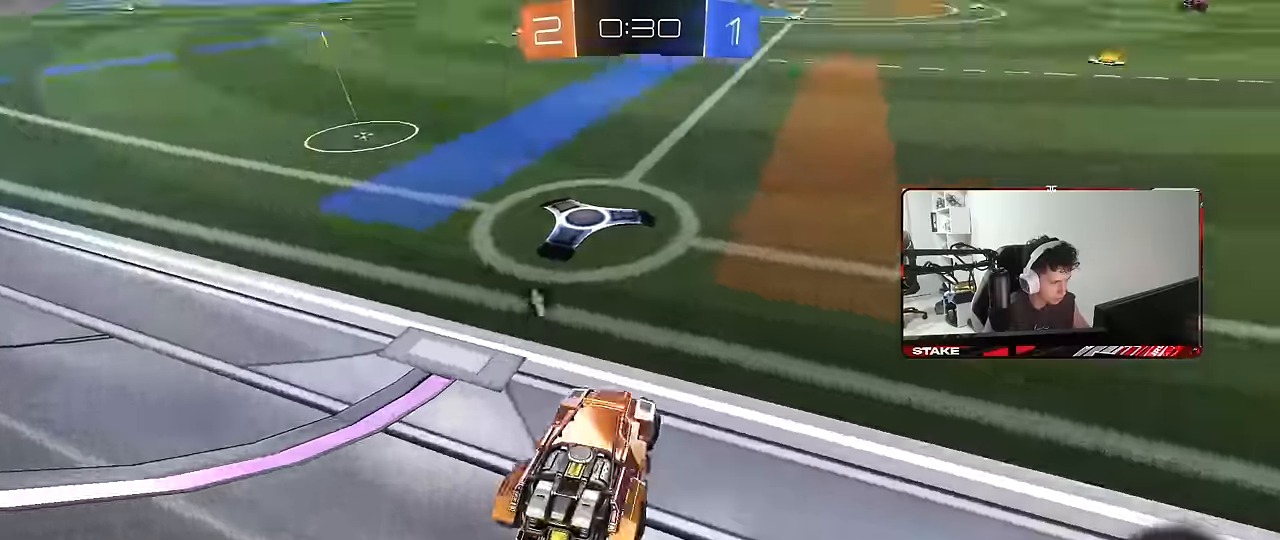
{"keys": ["d", "w"], "mouse": [], "mouse_move": "still", "events": [[67, "d", "up"], [67, "shift", "up"], [167, "a", "down"], [200, "a", "up"], [300, "d", "down"]]}
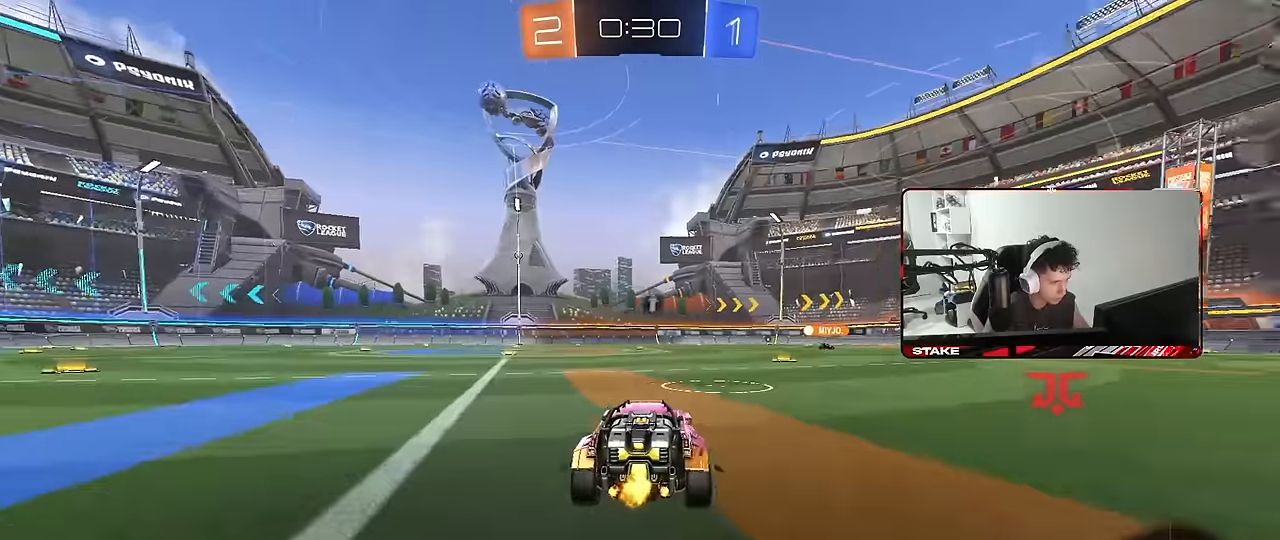
{"keys": ["d", "shift", "w"], "mouse": ["left", "right"], "mouse_move": "still", "events": [[83, "d", "up"], [317, "a", "down"], [317, "mouse_left", "down"], [367, "mouse_right", "down"], [367, "space", "down"], [417, "a", "up"], [467, "d", "down"], [467, "mouse_right", "up"], [467, "shift", "down"], [500, "mouse_right", "down"], [500, "space", "up"]]}
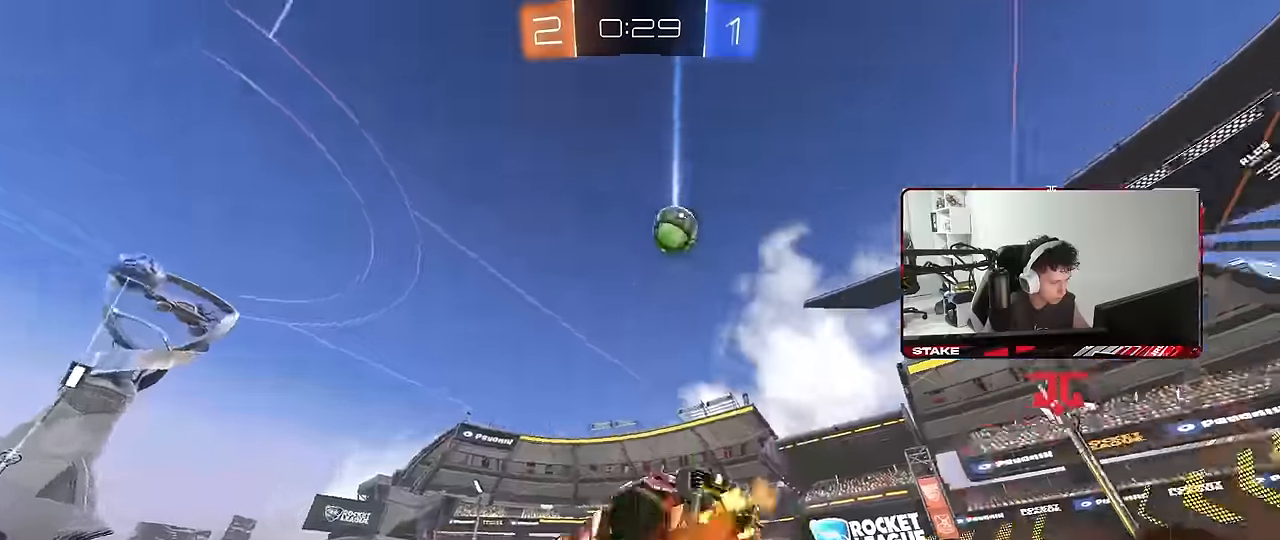
{"keys": ["d", "shift", "space"], "mouse": [], "mouse_move": "still", "events": [[33, "mouse_left", "up"], [50, "s", "down"], [50, "w", "up"], [200, "mouse_right", "up"], [333, "space", "down"], [383, "s", "up"]]}
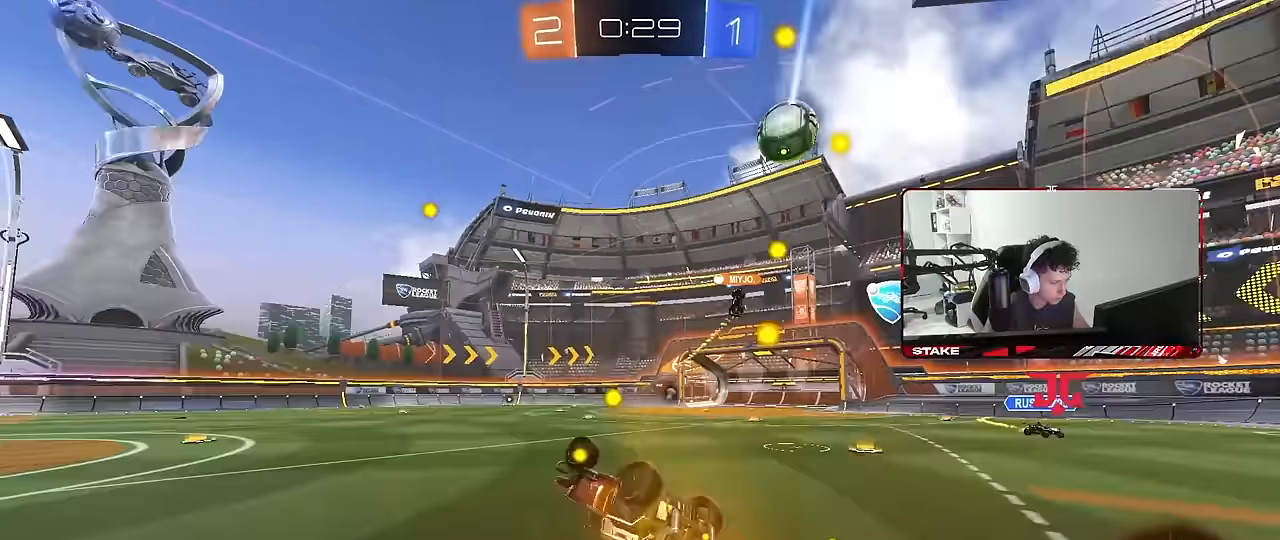
{"keys": ["space", "w"], "mouse": [], "mouse_move": "still", "events": [[17, "s", "down"], [17, "space", "up"], [167, "s", "up"], [250, "shift", "up"], [350, "d", "up"], [483, "space", "down"], [483, "w", "down"]]}
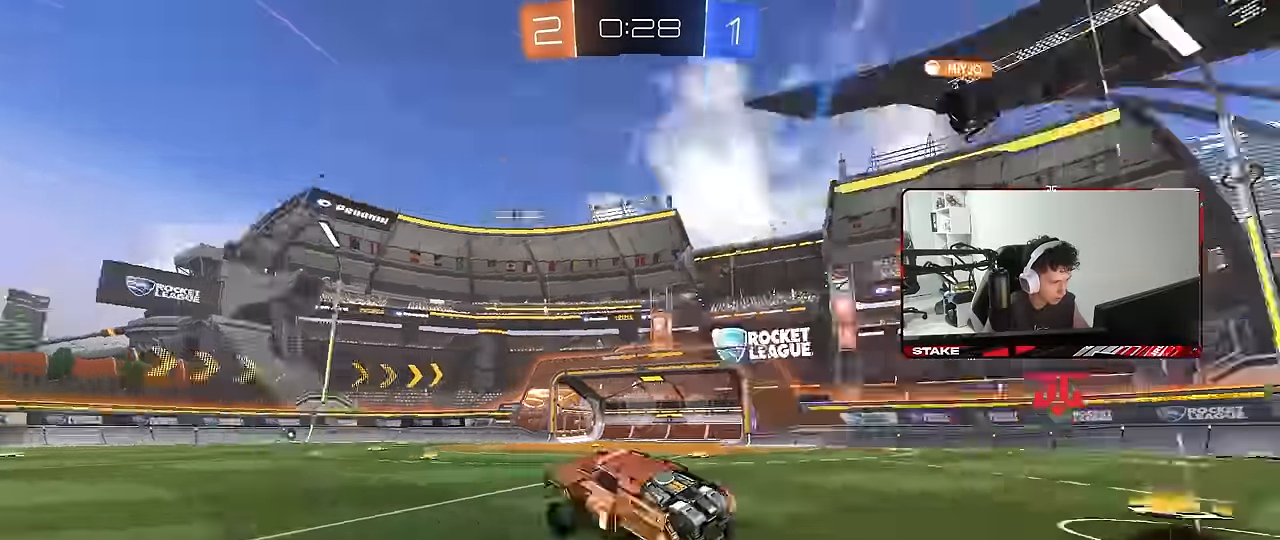
{"keys": ["w"], "mouse": [], "mouse_move": "still", "events": [[133, "space", "up"], [317, "space", "down"], [500, "space", "up"]]}
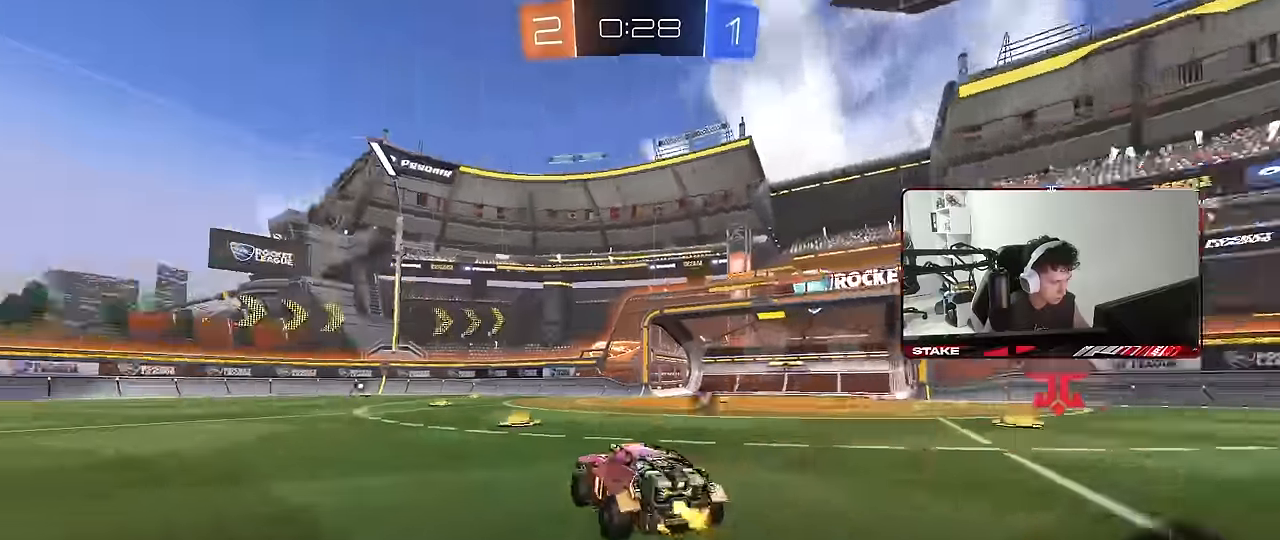
{"keys": ["space", "w"], "mouse": [], "mouse_move": "still", "events": [[150, "a", "down"], [383, "a", "up"], [433, "space", "down"]]}
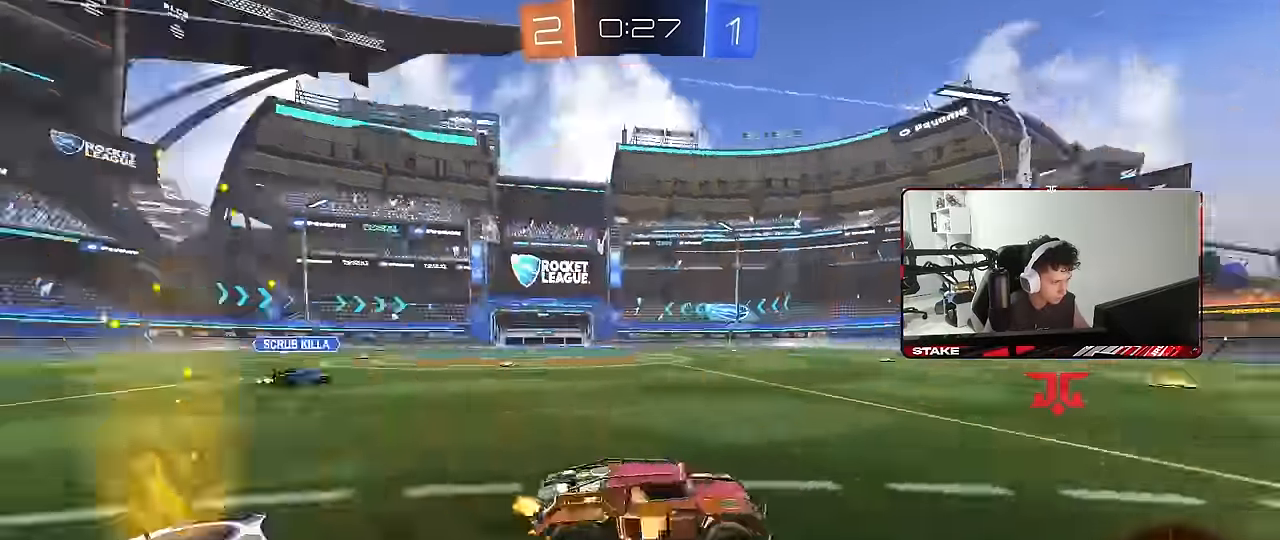
{"keys": ["d", "w"], "mouse": [], "mouse_move": "still", "events": [[17, "d", "down"], [67, "space", "up"], [117, "shift", "down"], [250, "shift", "up"]]}
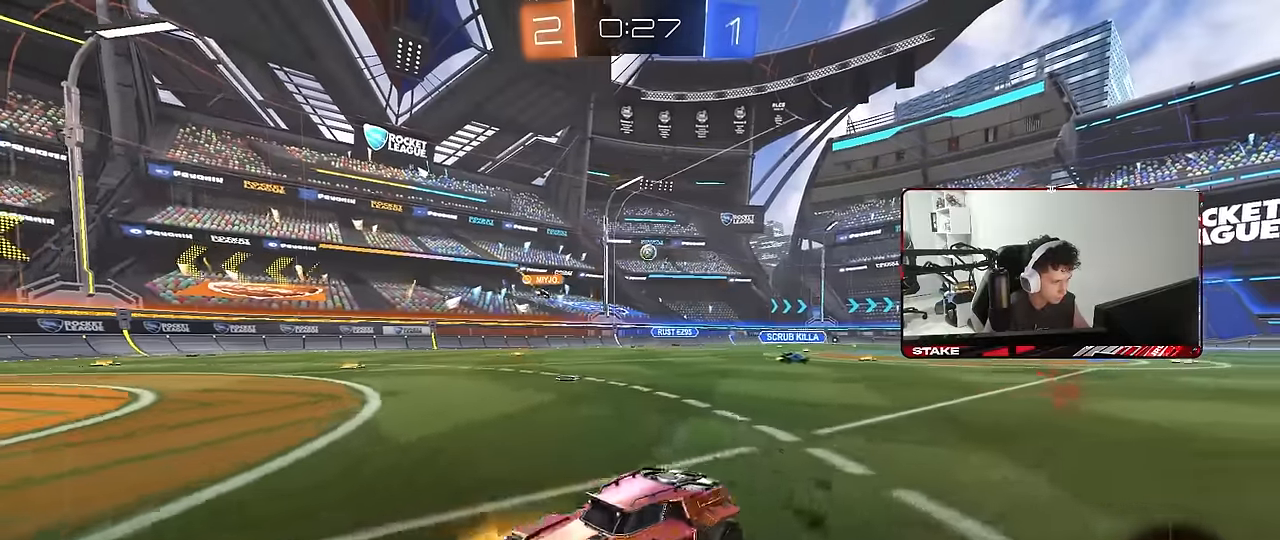
{"keys": ["d", "w"], "mouse": [], "mouse_move": "up-right", "events": [[317, "d", "up"], [450, "d", "down"]]}
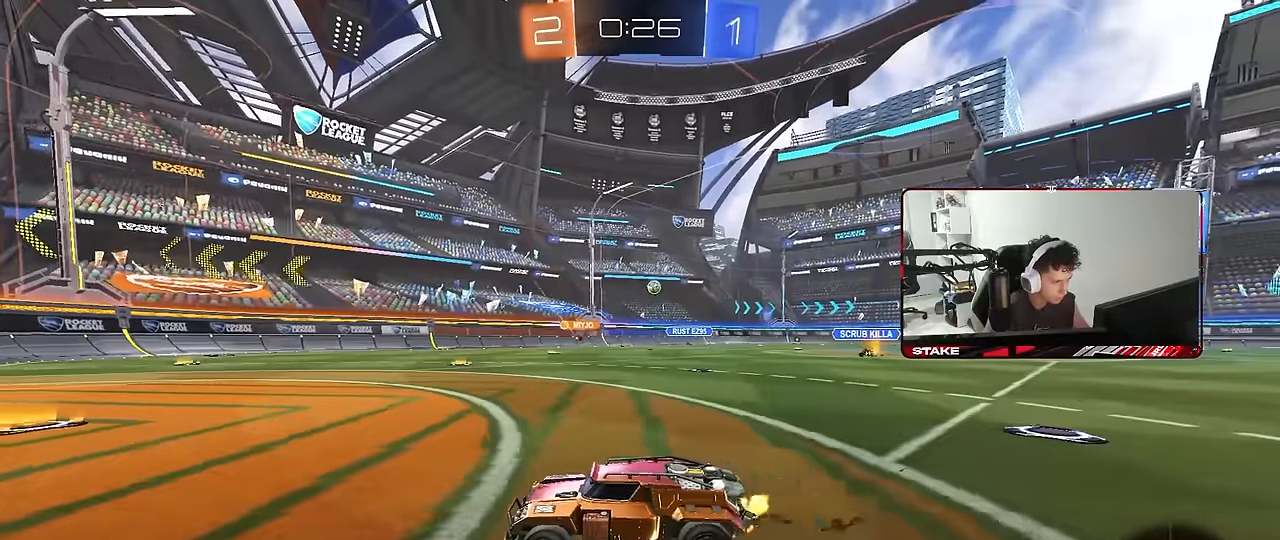
{"keys": ["d", "w"], "mouse": ["left"], "mouse_move": "still", "events": [[100, "d", "up"], [233, "d", "down"], [417, "mouse_left", "down"]]}
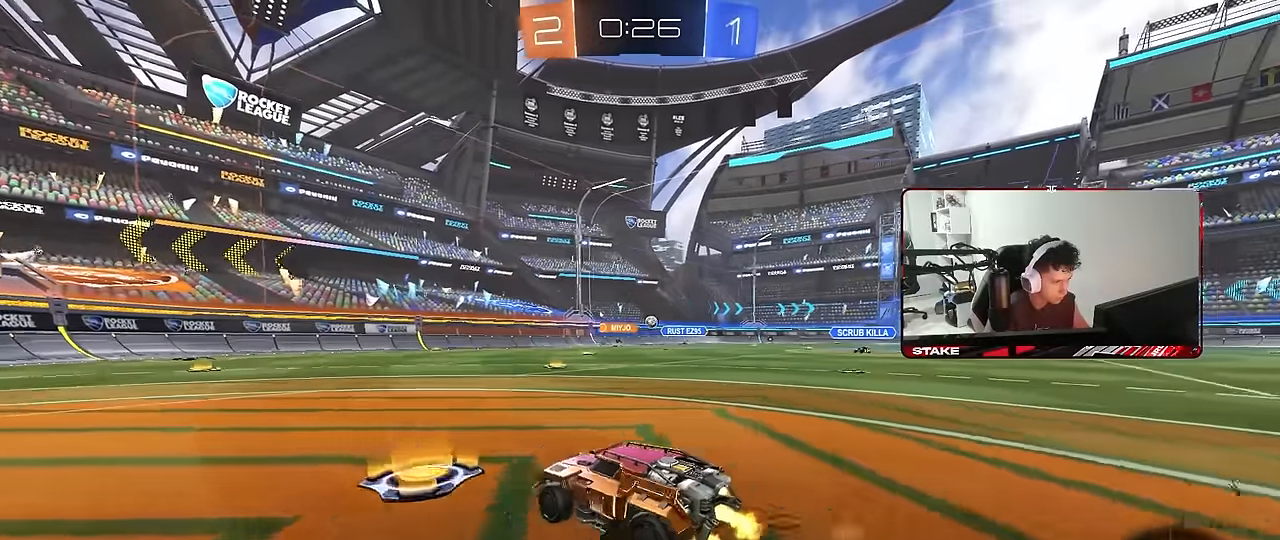
{"keys": ["w"], "mouse": [], "mouse_move": "still", "events": [[250, "d", "up"], [300, "mouse_left", "up"], [400, "d", "down"], [483, "d", "up"]]}
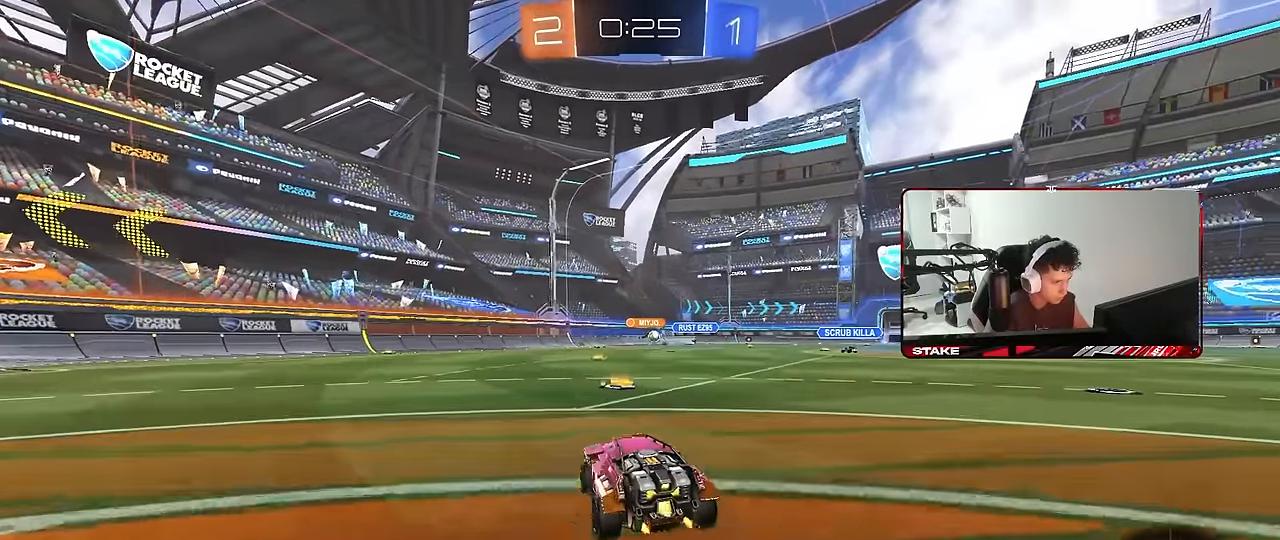
{"keys": ["d", "s", "shift"], "mouse": [], "mouse_move": "still", "events": [[83, "a", "down"], [133, "a", "up"], [183, "mouse_left", "down"], [183, "mouse_right", "down"], [217, "a", "down"], [217, "shift", "down"], [267, "a", "up"], [267, "d", "down"], [267, "mouse_right", "up"], [317, "mouse_right", "down"], [417, "mouse_left", "up"], [417, "s", "down"], [417, "w", "up"], [500, "mouse_right", "up"]]}
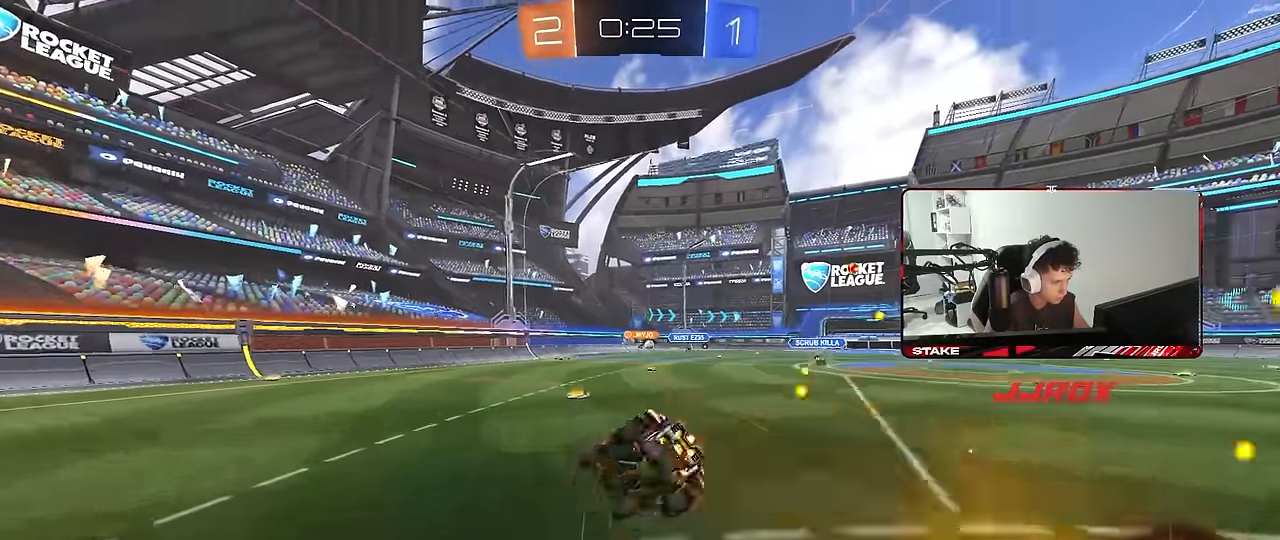
{"keys": ["d", "s", "shift"], "mouse": [], "mouse_move": "still", "events": [[283, "s", "up"], [417, "s", "down"]]}
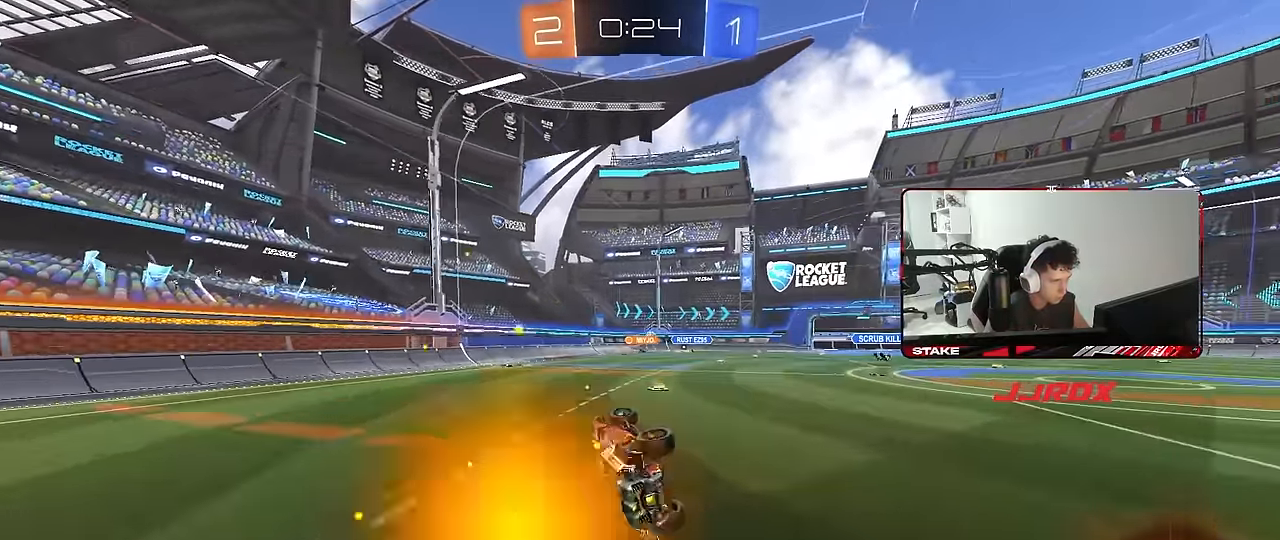
{"keys": ["d", "w"], "mouse": [], "mouse_move": "still", "events": [[67, "s", "up"], [117, "shift", "up"], [200, "d", "up"], [300, "w", "down"], [400, "d", "down"]]}
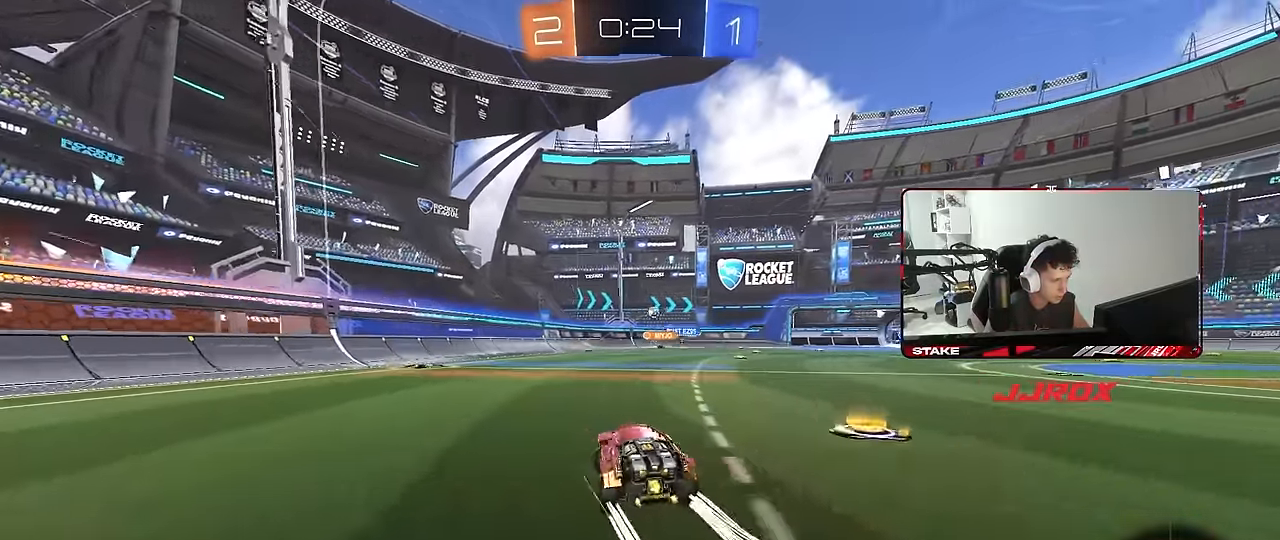
{"keys": ["a", "shift"], "mouse": [], "mouse_move": "still", "events": [[183, "d", "up"], [367, "w", "up"], [417, "a", "down"], [500, "shift", "down"]]}
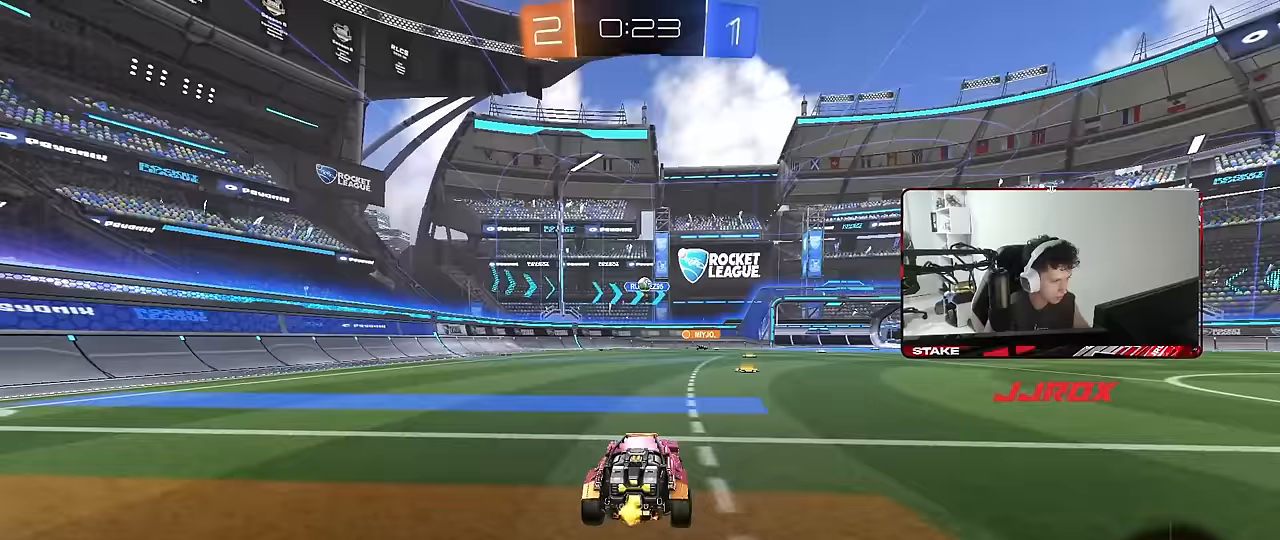
{"keys": ["a", "w"], "mouse": [], "mouse_move": "still", "events": [[100, "w", "down"], [150, "shift", "up"]]}
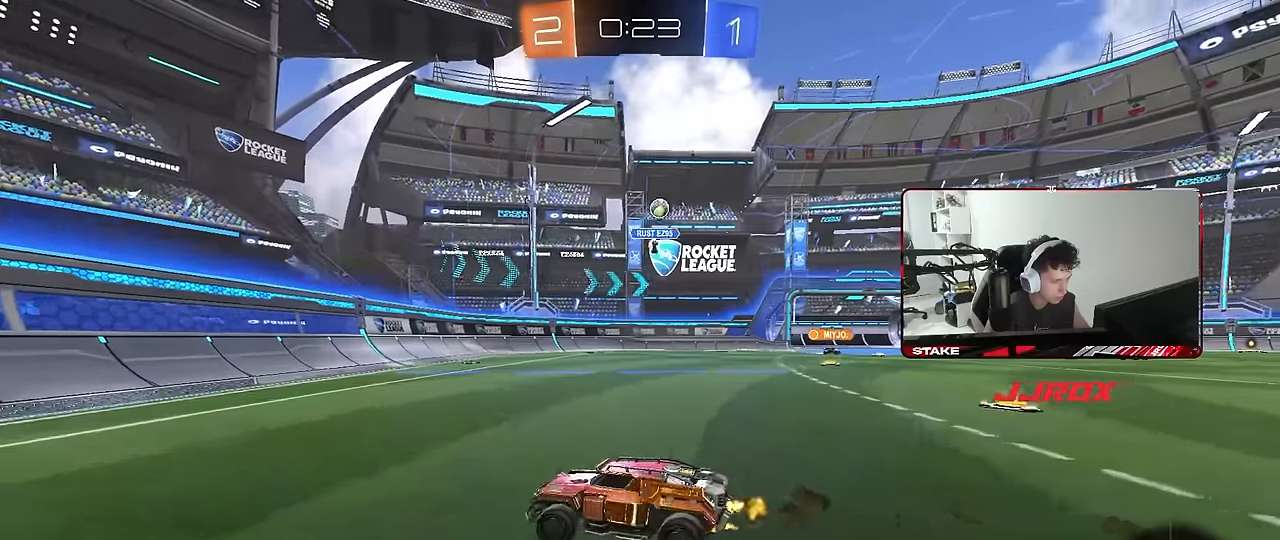
{"keys": ["a", "w"], "mouse": [], "mouse_move": "still", "events": [[300, "shift", "down"], [433, "shift", "up"]]}
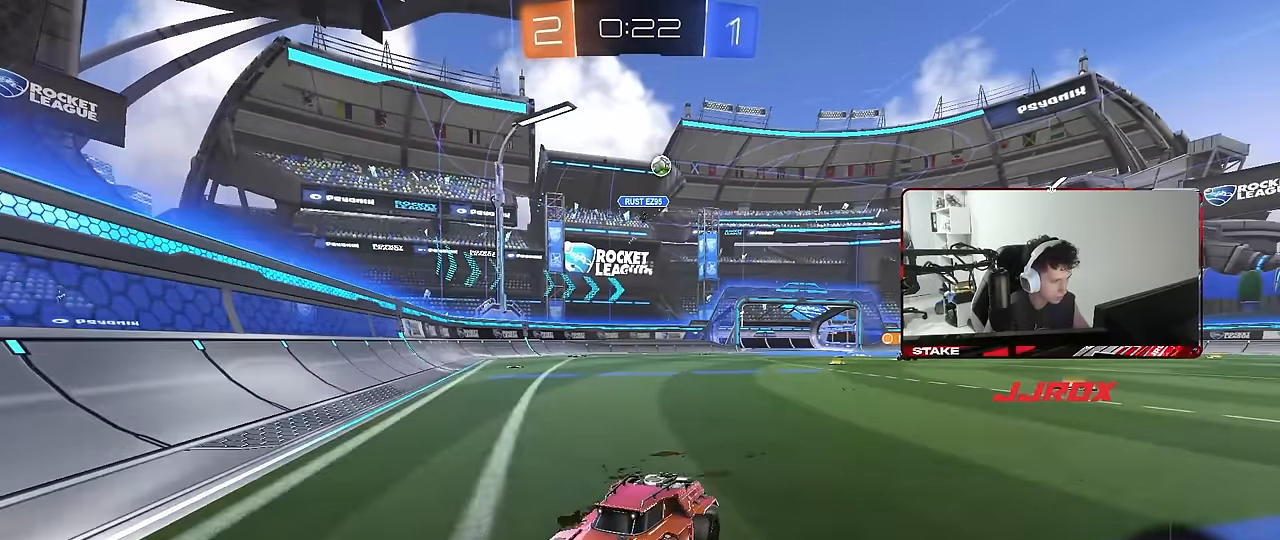
{"keys": ["a", "w"], "mouse": [], "mouse_move": "still", "events": []}
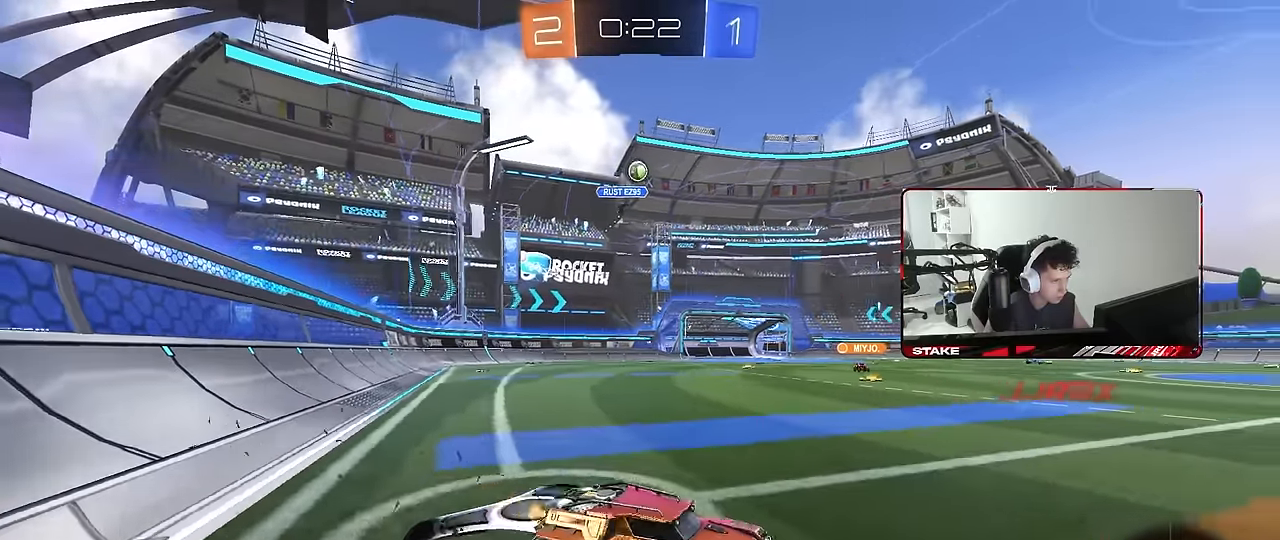
{"keys": ["w"], "mouse": [], "mouse_move": "still", "events": [[150, "a", "up"]]}
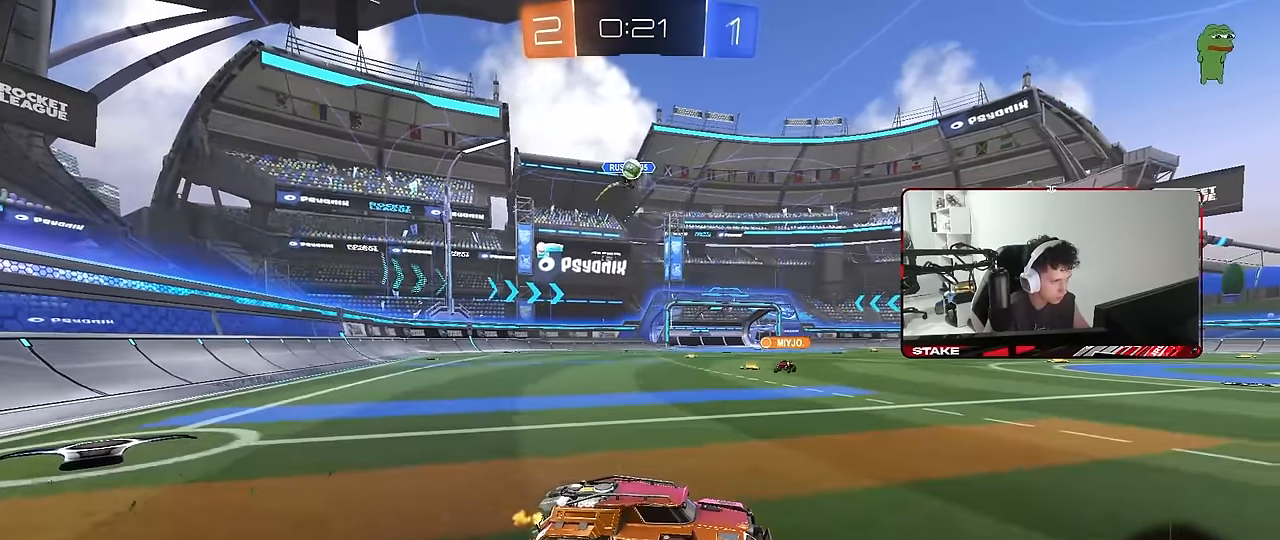
{"keys": ["a", "s"], "mouse": [], "mouse_move": "still", "events": [[250, "d", "down"], [300, "w", "up"], [350, "d", "up"], [400, "a", "down"], [433, "s", "down"]]}
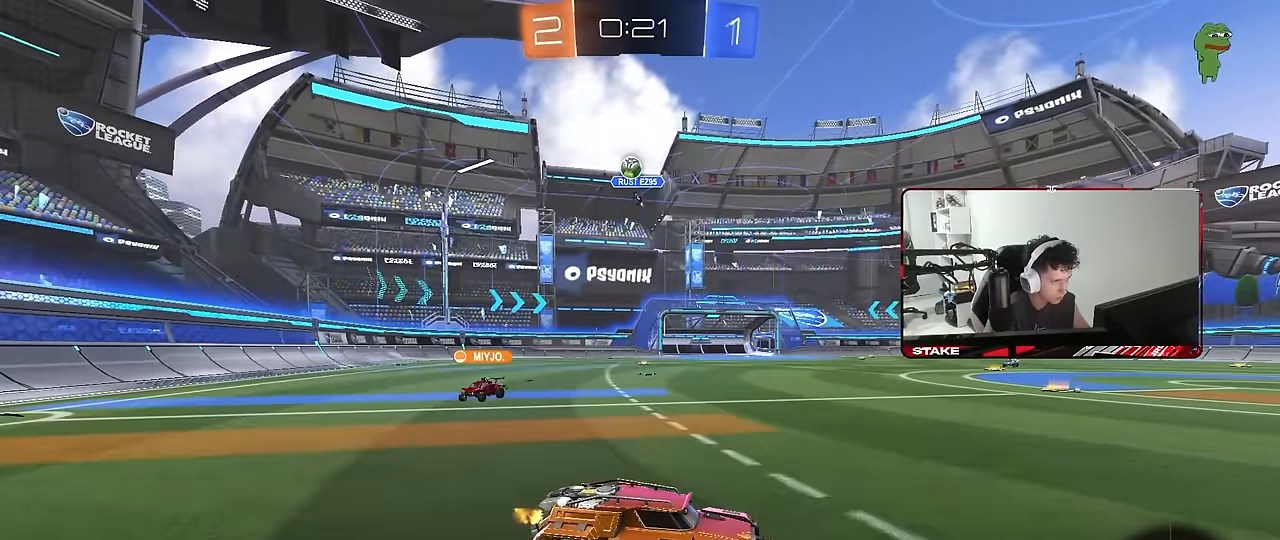
{"keys": ["a"], "mouse": [], "mouse_move": "still", "events": [[33, "s", "up"], [83, "shift", "down"], [183, "shift", "up"], [183, "w", "down"], [217, "a", "up"], [217, "w", "up"], [367, "a", "down"]]}
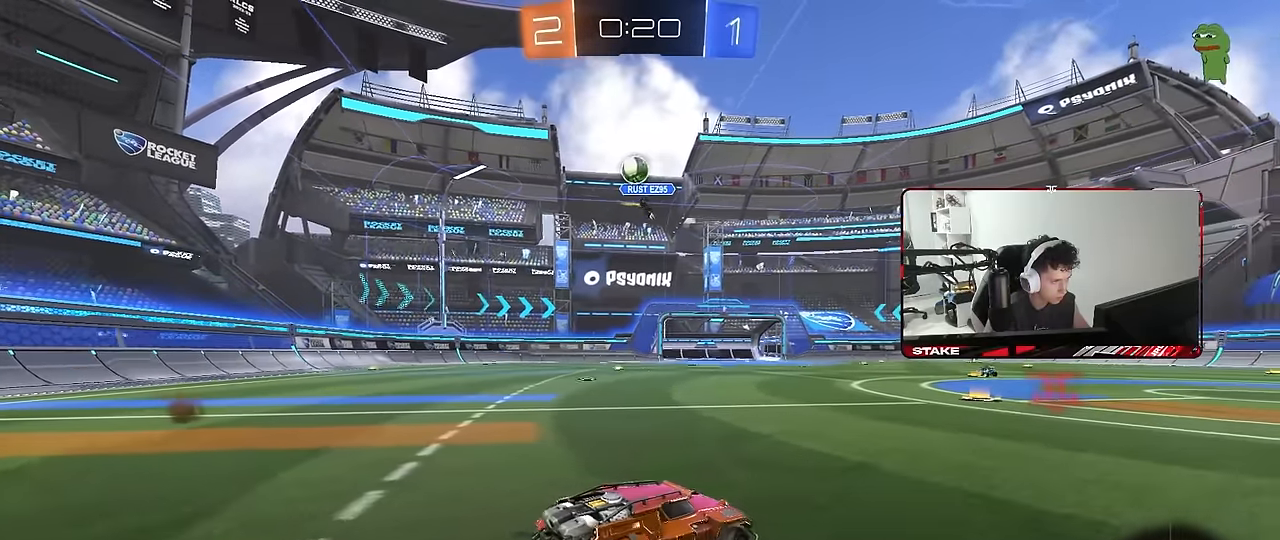
{"keys": ["d", "shift", "w"], "mouse": [], "mouse_move": "still", "events": [[50, "a", "up"], [283, "d", "down"], [433, "shift", "down"], [467, "w", "down"]]}
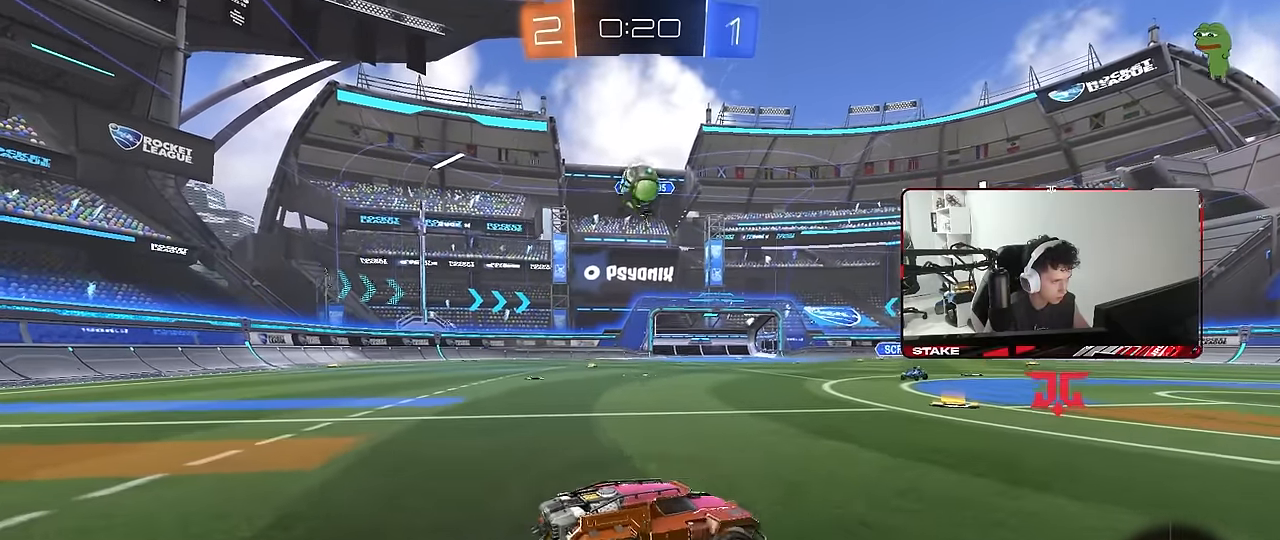
{"keys": ["w"], "mouse": ["left"], "mouse_move": "still", "events": [[17, "shift", "up"], [400, "mouse_left", "down"], [483, "d", "up"]]}
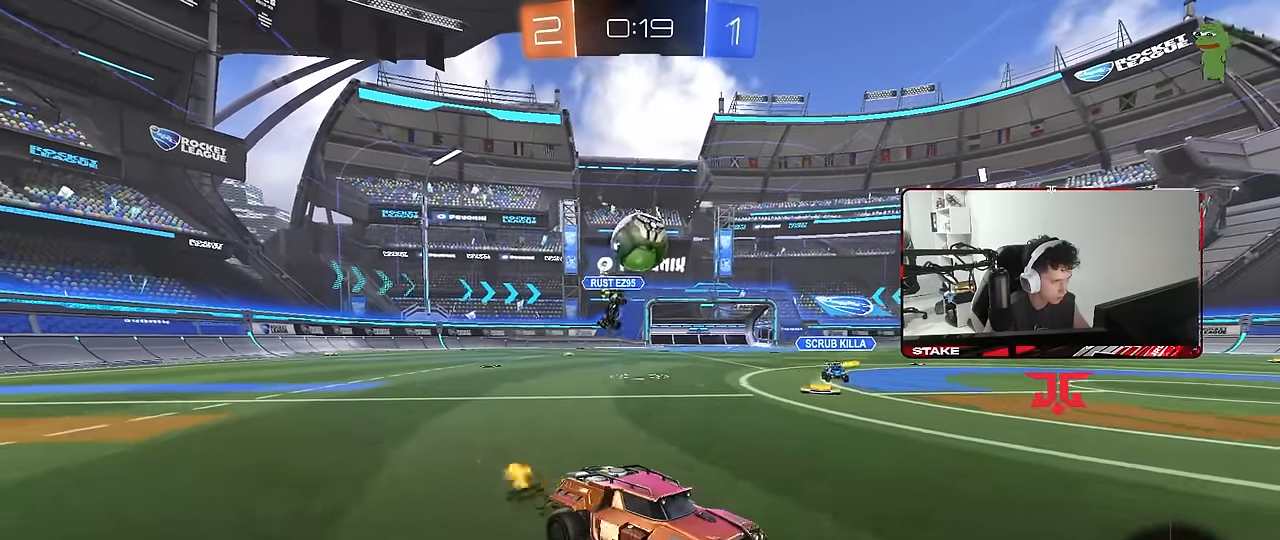
{"keys": ["d", "s"], "mouse": ["left", "right"], "mouse_move": "down", "events": [[83, "a", "down"], [83, "mouse_left", "up"], [133, "a", "up"], [217, "a", "down"], [317, "shift", "down"], [367, "shift", "up"], [367, "w", "up"], [417, "a", "up"], [417, "d", "down"], [417, "mouse_right", "down"], [467, "mouse_left", "down"], [500, "s", "down"]]}
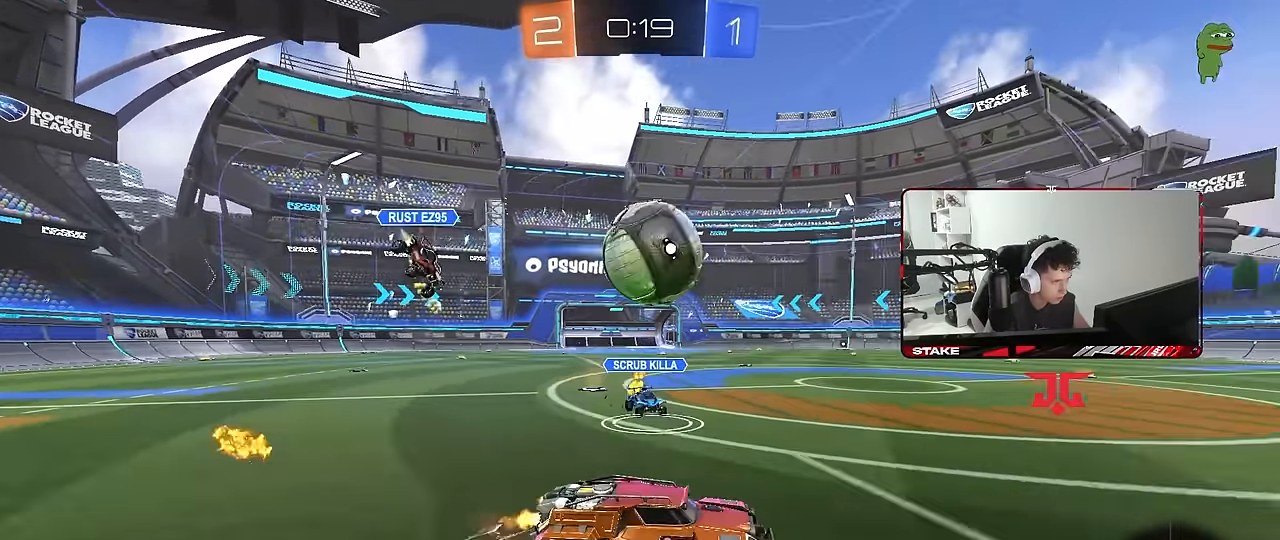
{"keys": ["a", "shift"], "mouse": ["left"], "mouse_move": "still", "events": [[50, "a", "down"], [50, "d", "up"], [100, "s", "up"], [100, "shift", "down"], [150, "mouse_right", "up"], [200, "mouse_right", "down"], [383, "mouse_right", "up"]]}